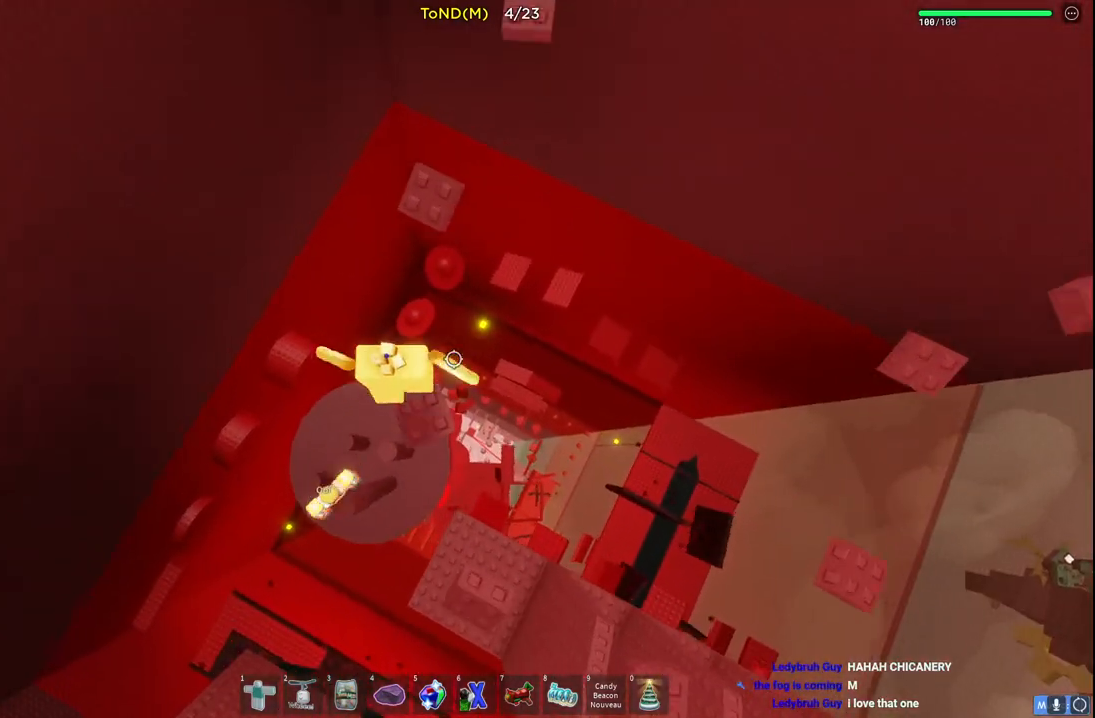
Gameplay with keyboard; each line is a JSON object with the keys held at the frame after it. "events" lists presses ("down") and releases ("up") of "a", "ctrl", "d", "e", "q", "s", "shift", "space" and "w" between this image and that frame as [ms after this image, input, new state], when the widget could be followed in between. No other keys are recorded. Mouse input is not recorded.
{"keys": ["space", "w"], "events": [[117, "space", "up"], [500, "space", "down"]]}
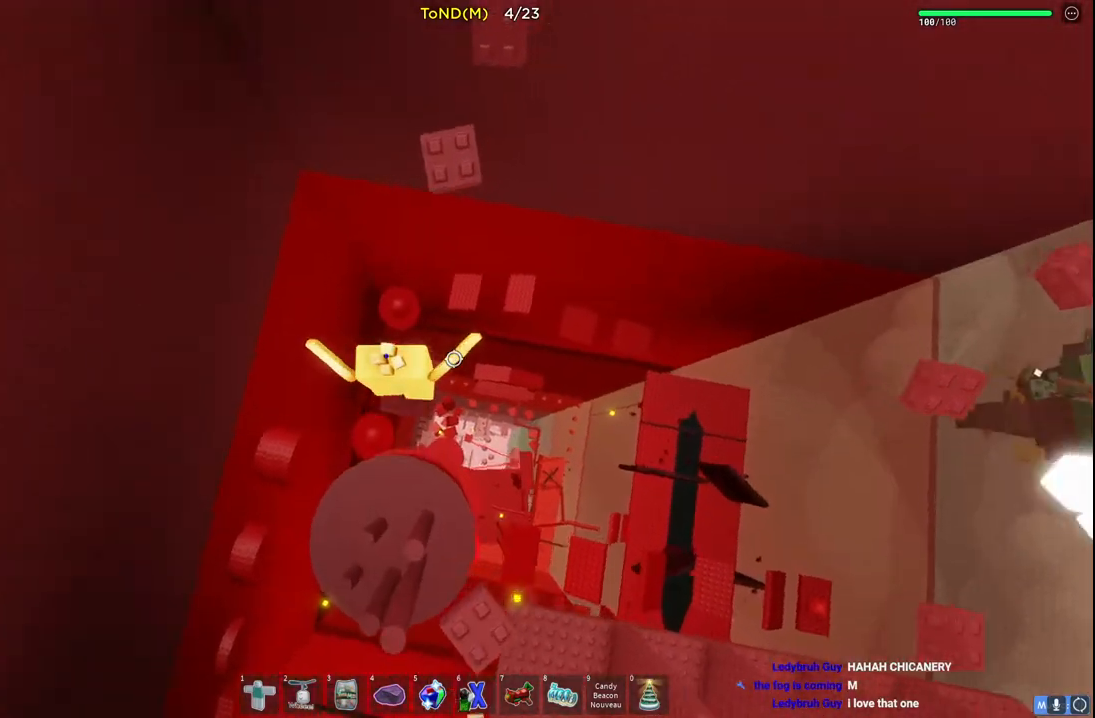
{"keys": ["w"]}
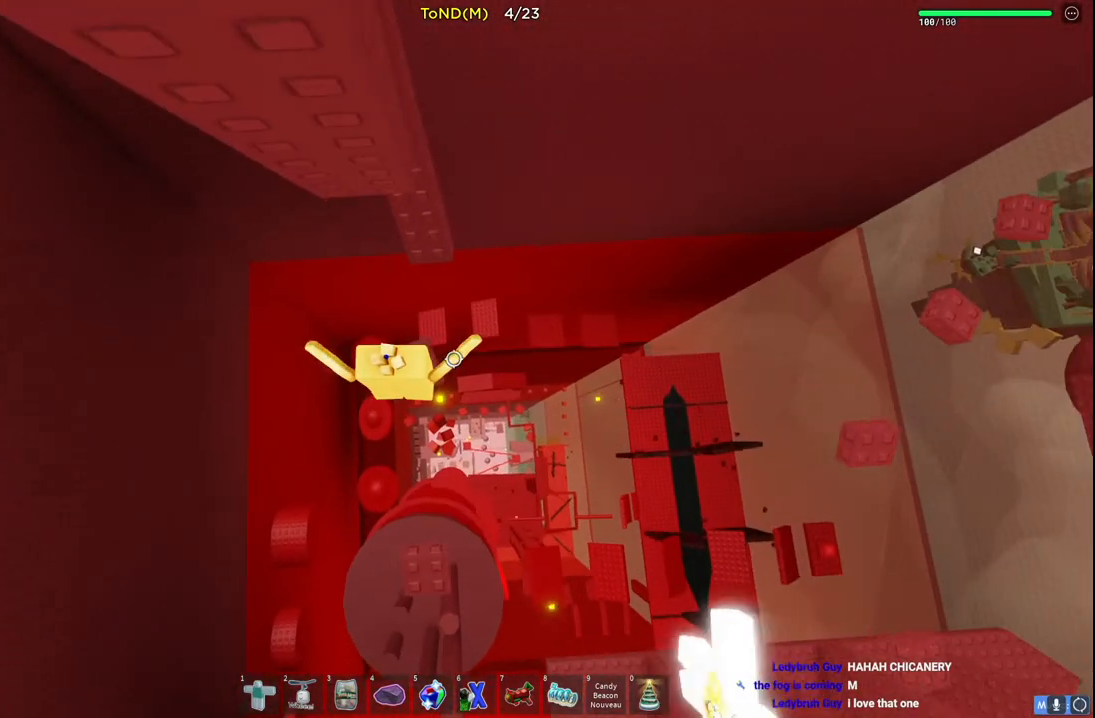
{"keys": ["w"], "events": [[83, "d", "down"], [183, "space", "down"], [400, "space", "up"], [483, "d", "up"]]}
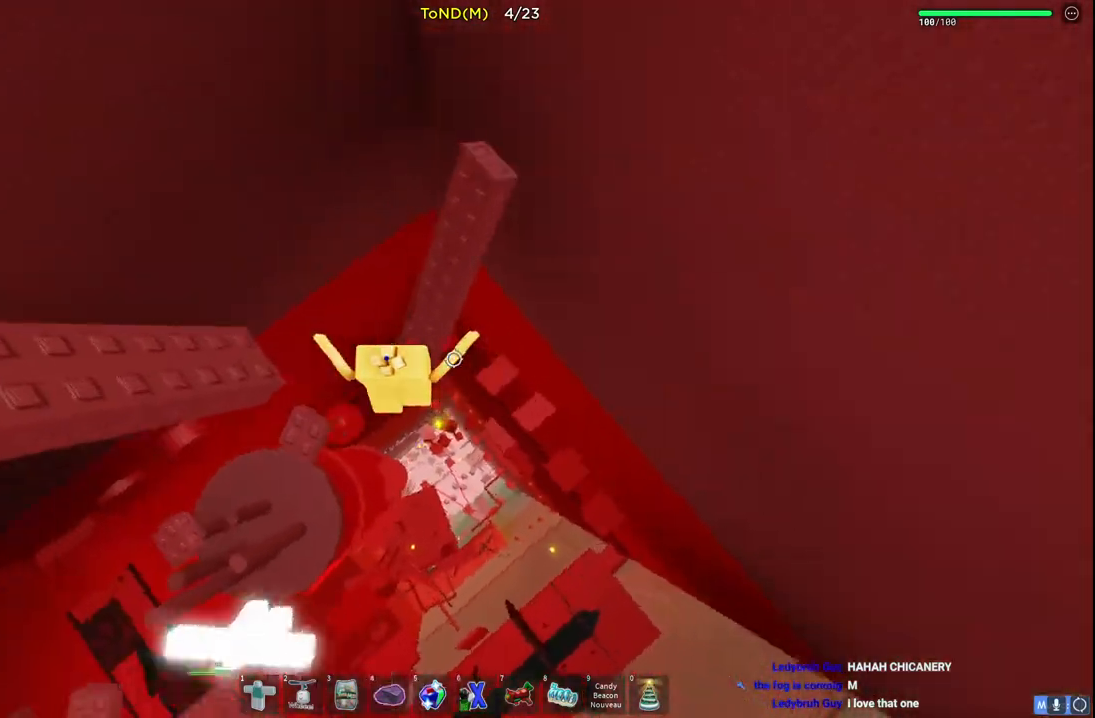
{"keys": [], "events": [[183, "space", "down"], [283, "d", "down"], [333, "space", "up"], [350, "w", "up"], [367, "d", "up"]]}
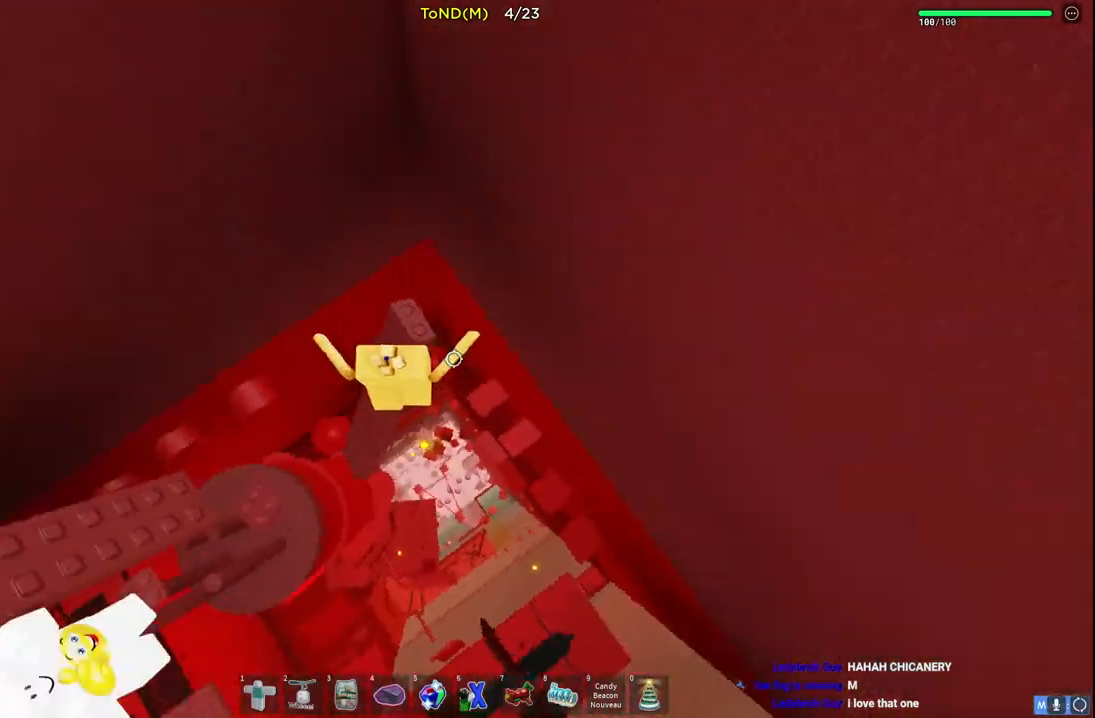
{"keys": ["w"], "events": [[33, "w", "down"], [233, "w", "up"], [450, "w", "down"]]}
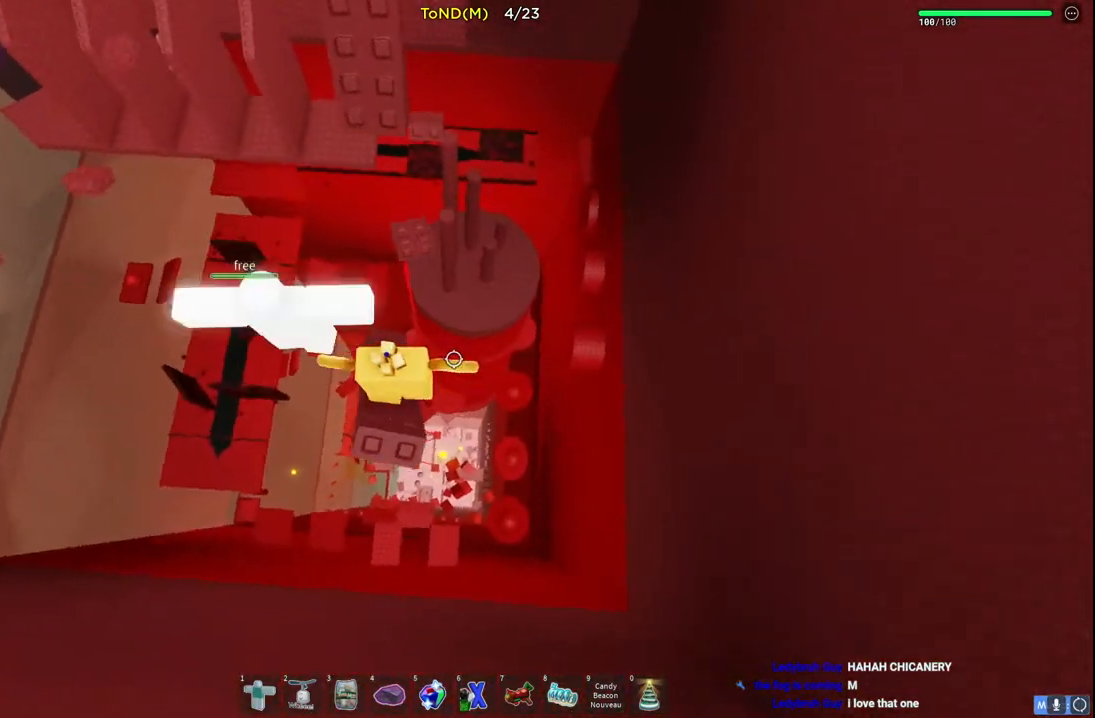
{"keys": ["w"], "events": [[67, "space", "down"], [267, "space", "up"]]}
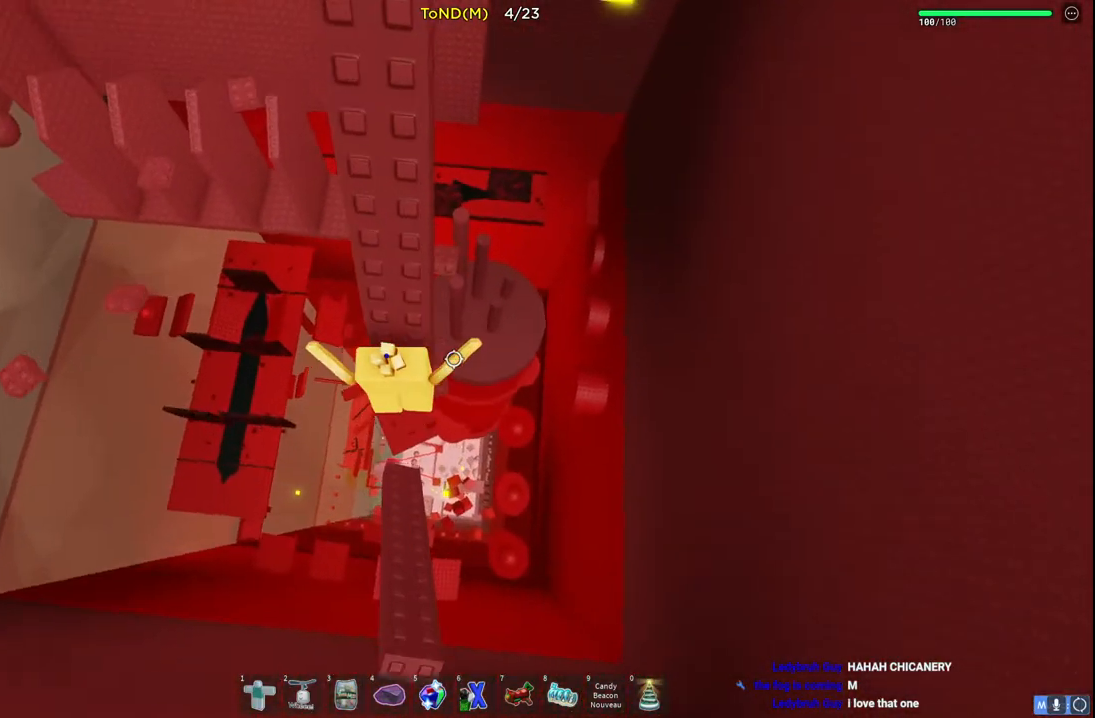
{"keys": [], "events": [[100, "space", "down"], [283, "space", "up"], [433, "w", "up"]]}
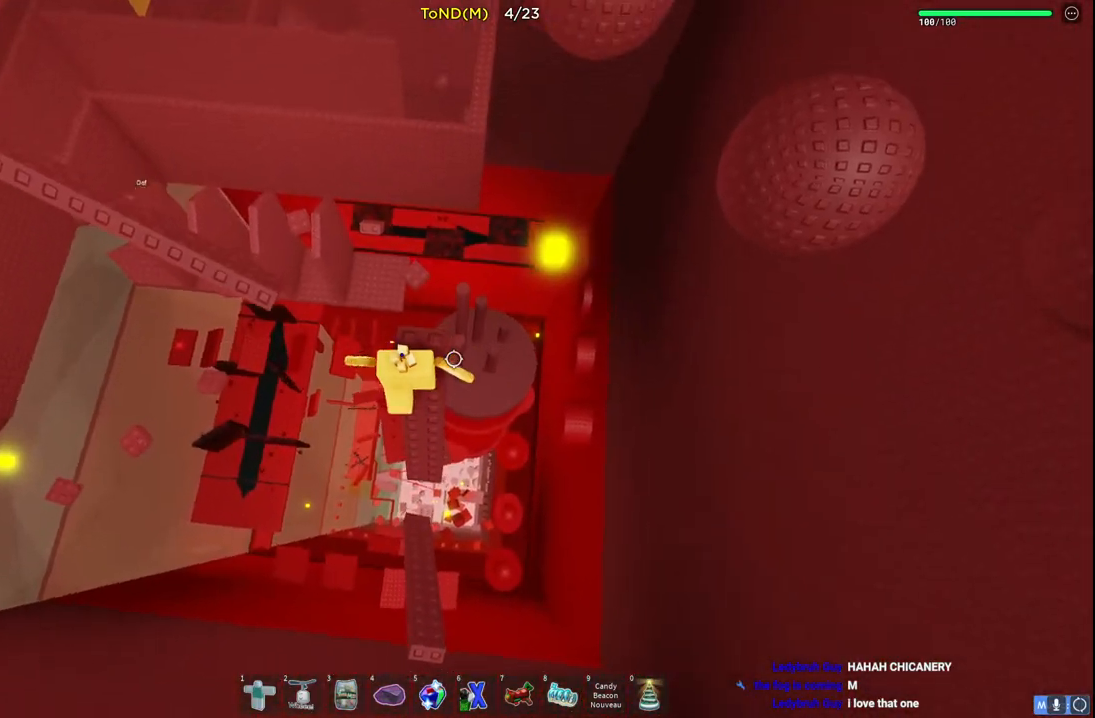
{"keys": ["space", "w"], "events": [[200, "w", "down"], [317, "space", "down"]]}
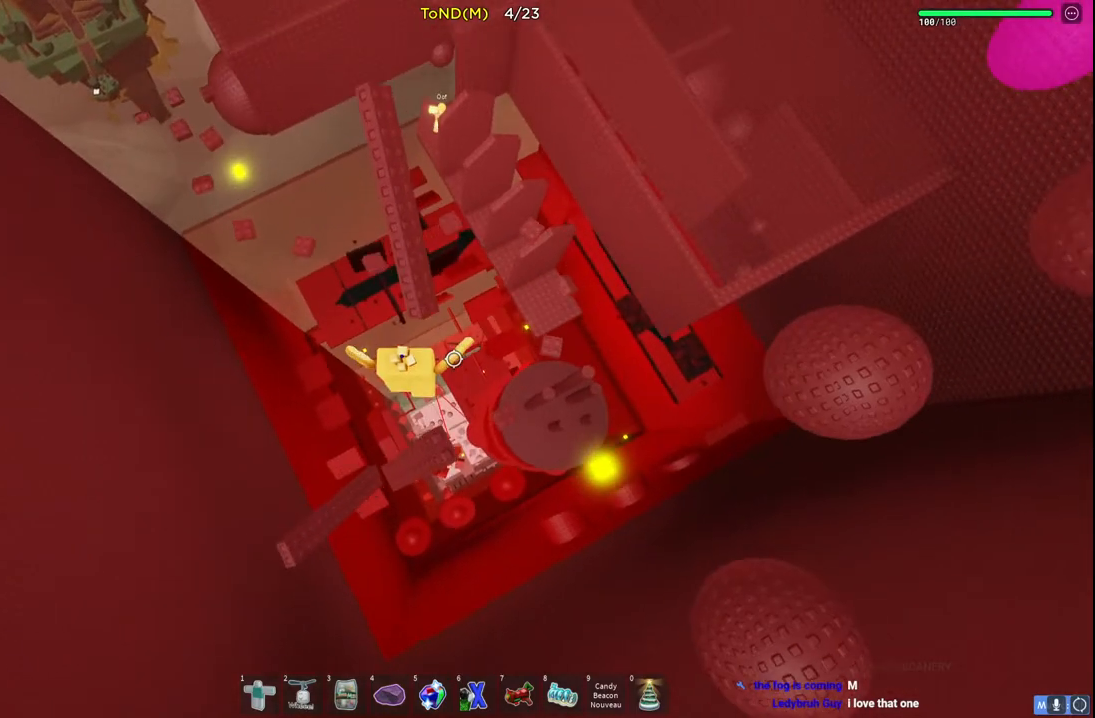
{"keys": ["space", "w"], "events": [[67, "space", "up"], [383, "space", "down"]]}
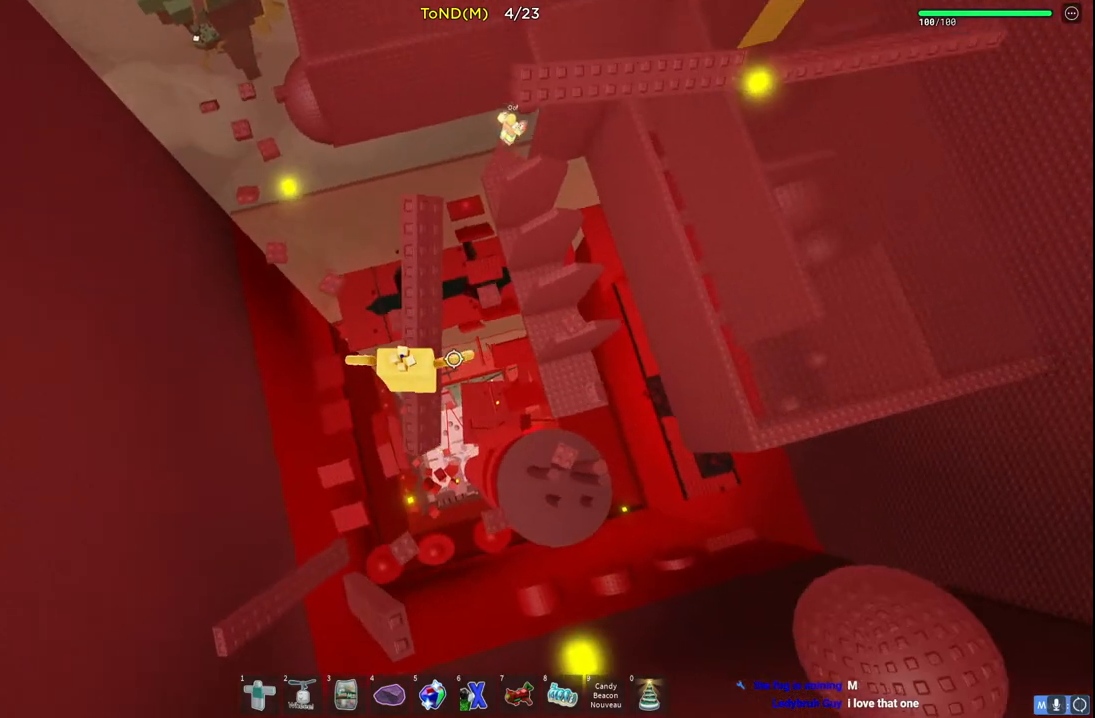
{"keys": ["w"], "events": [[150, "space", "up"]]}
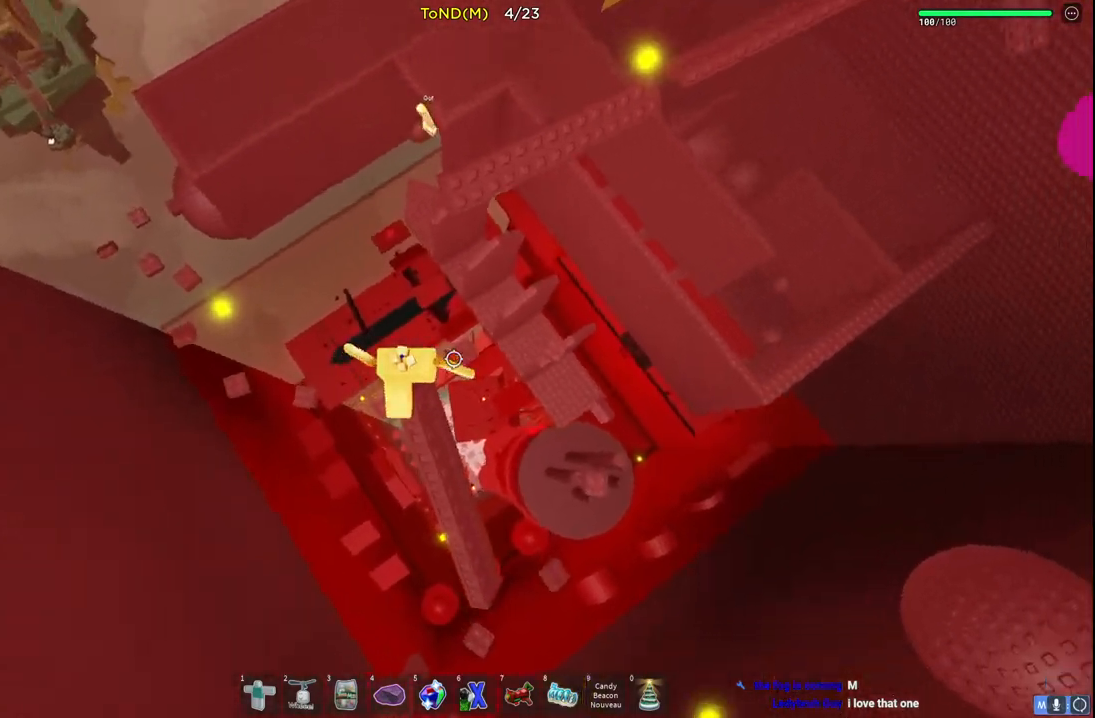
{"keys": ["w"], "events": [[83, "space", "down"], [300, "space", "up"]]}
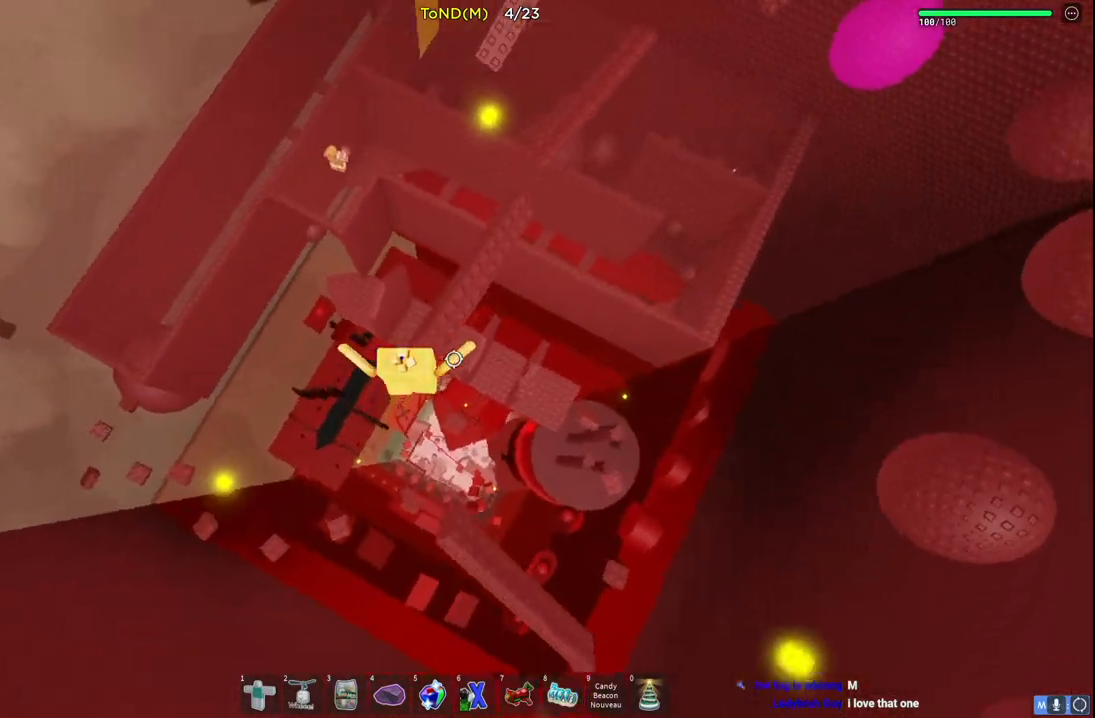
{"keys": ["w"], "events": [[150, "space", "down"], [400, "space", "up"]]}
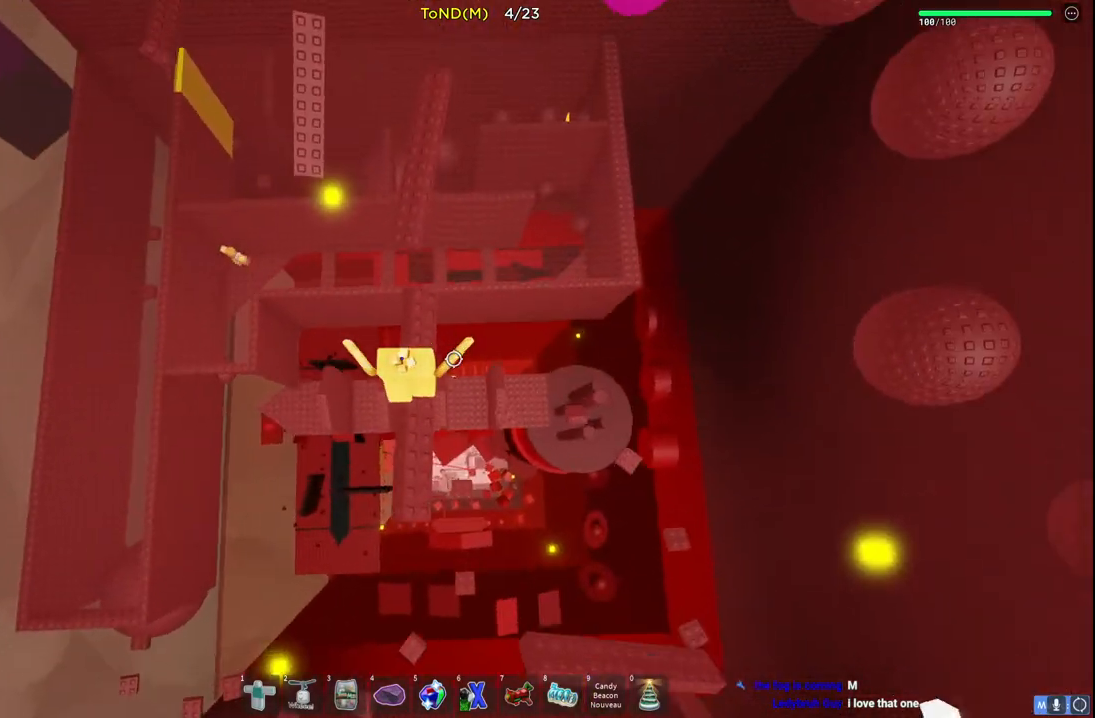
{"keys": ["space", "w"], "events": [[267, "space", "down"]]}
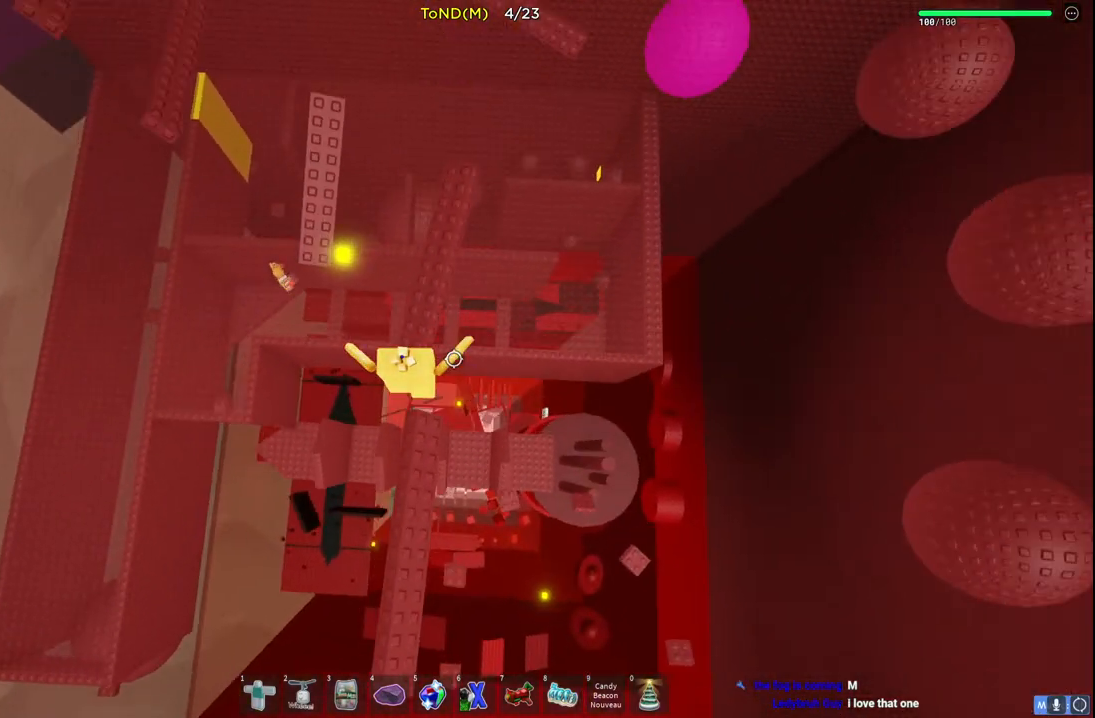
{"keys": ["a", "space", "w"], "events": [[17, "space", "up"], [367, "a", "down"], [433, "space", "down"]]}
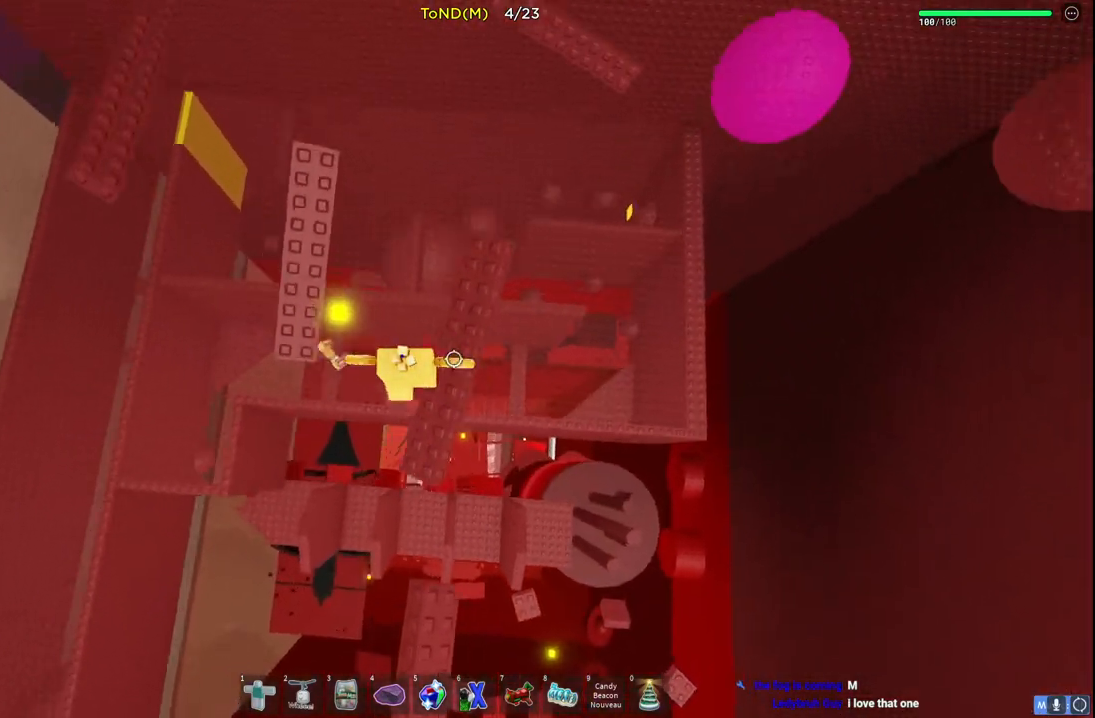
{"keys": ["a", "w"], "events": [[150, "space", "up"]]}
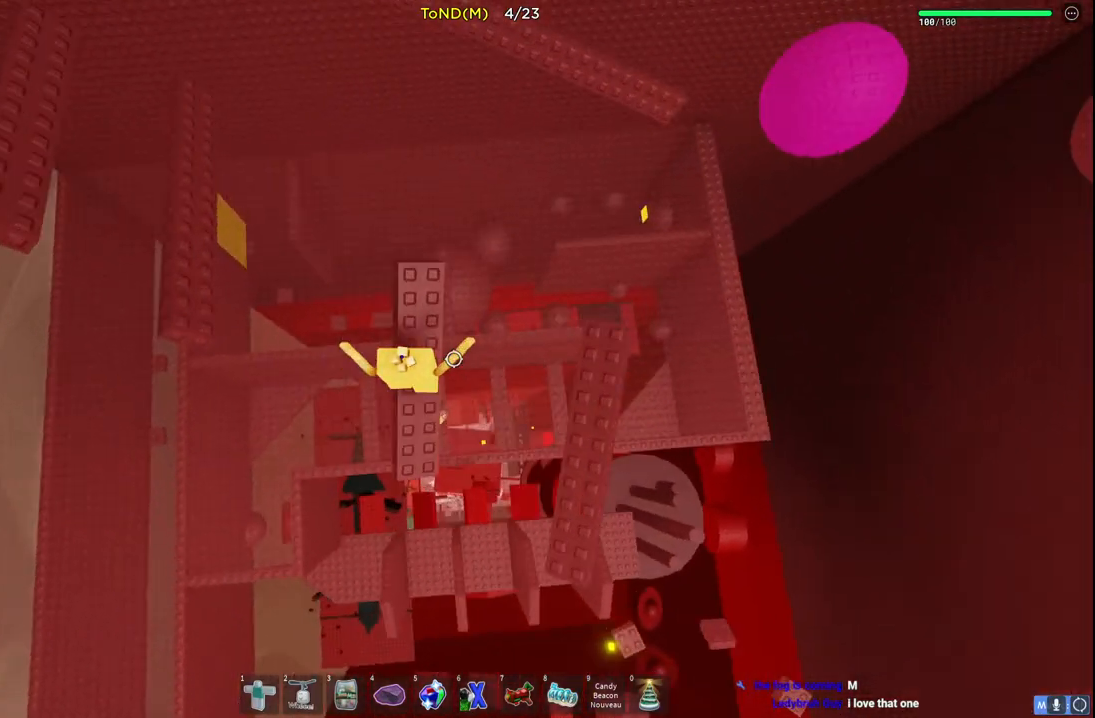
{"keys": ["a", "w"], "events": [[167, "space", "down"], [350, "space", "up"]]}
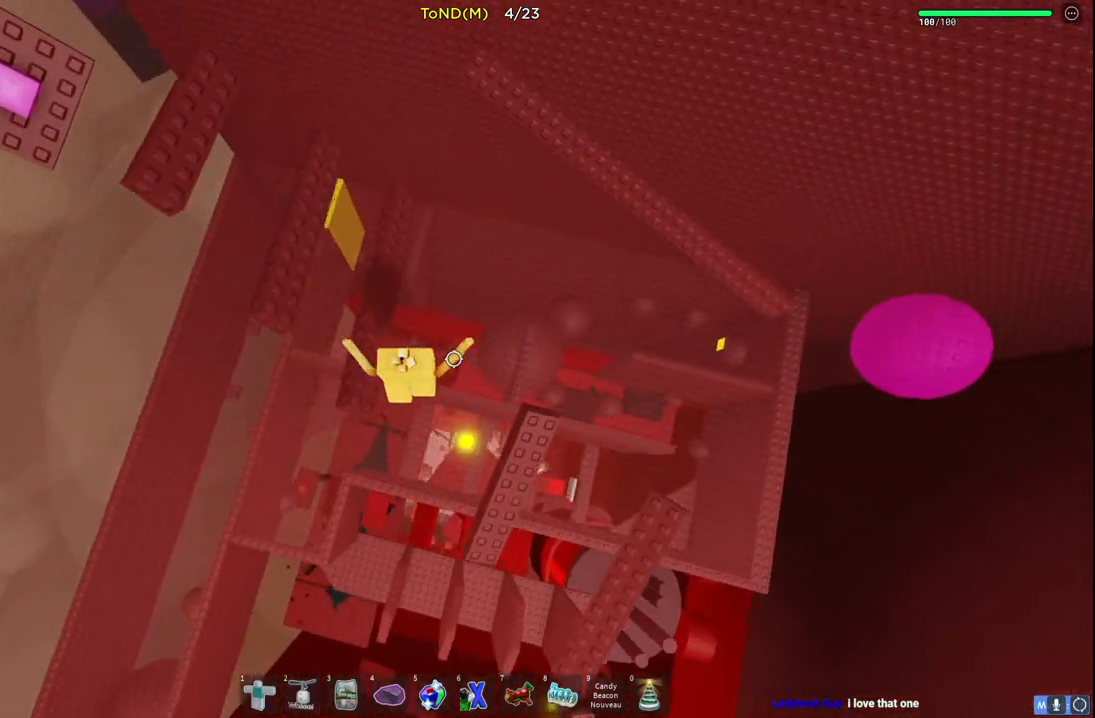
{"keys": ["w"], "events": [[200, "space", "down"], [400, "space", "up"], [500, "a", "up"]]}
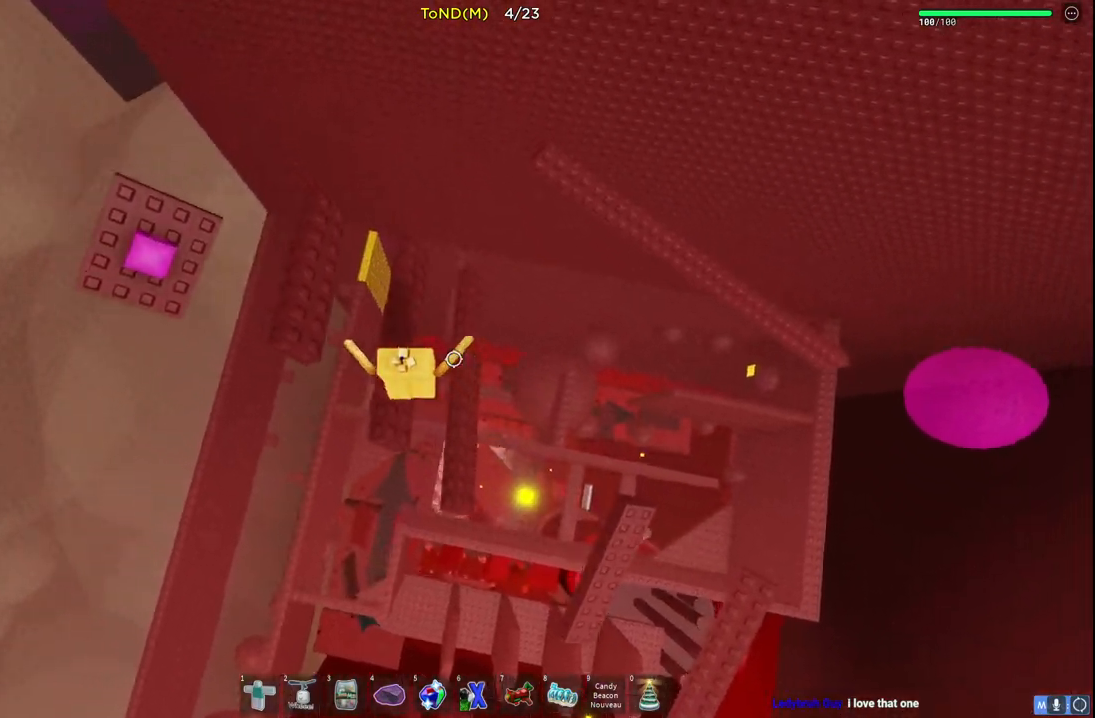
{"keys": [], "events": [[100, "space", "down"], [133, "a", "down"], [350, "space", "up"], [417, "a", "up"], [450, "w", "up"]]}
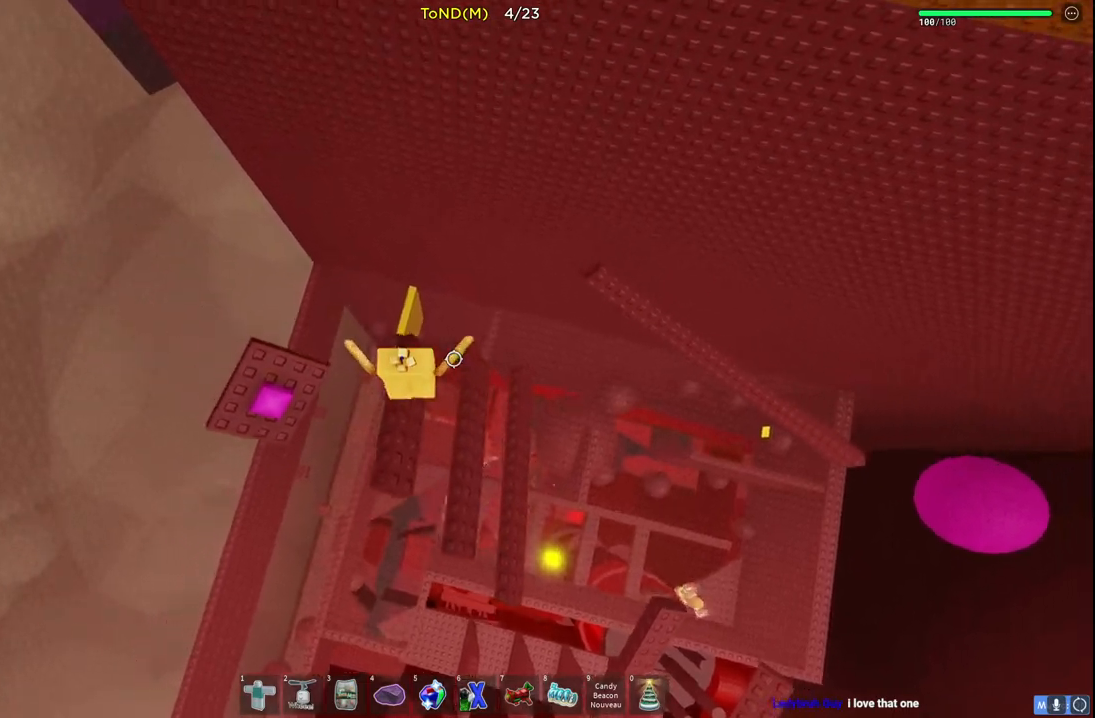
{"keys": ["a", "s"], "events": [[67, "a", "down"], [150, "space", "down"], [367, "space", "up"], [467, "s", "down"]]}
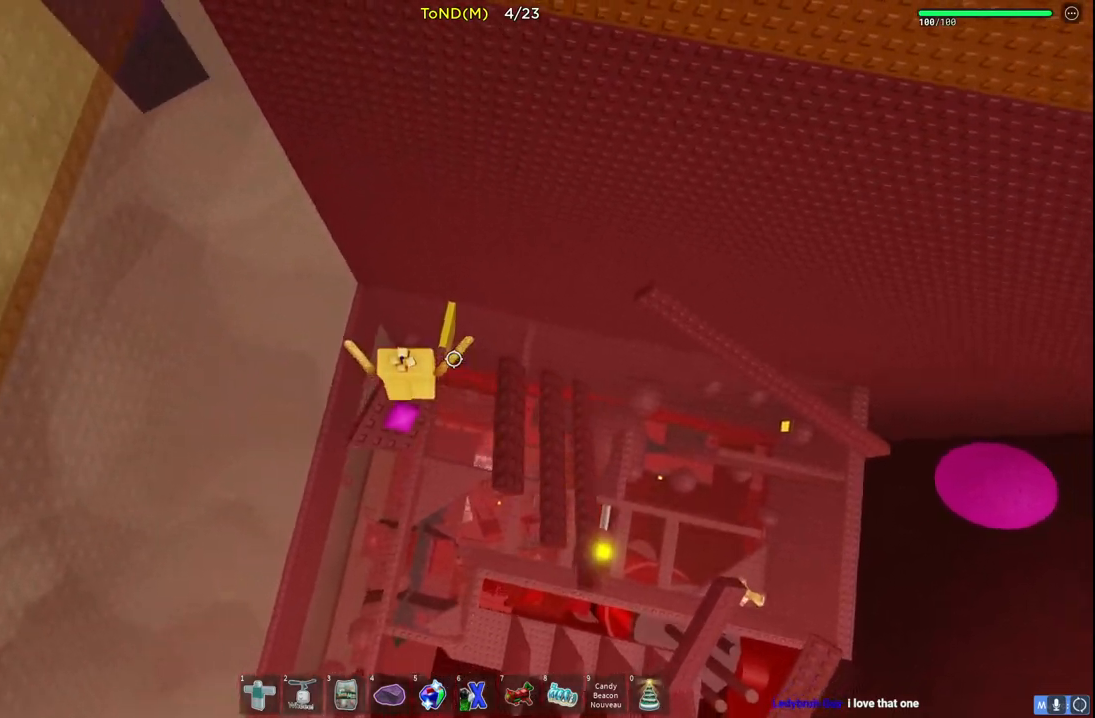
{"keys": ["d", "space", "w"], "events": [[33, "a", "up"], [83, "s", "up"], [283, "d", "down"], [333, "w", "down"], [400, "space", "down"]]}
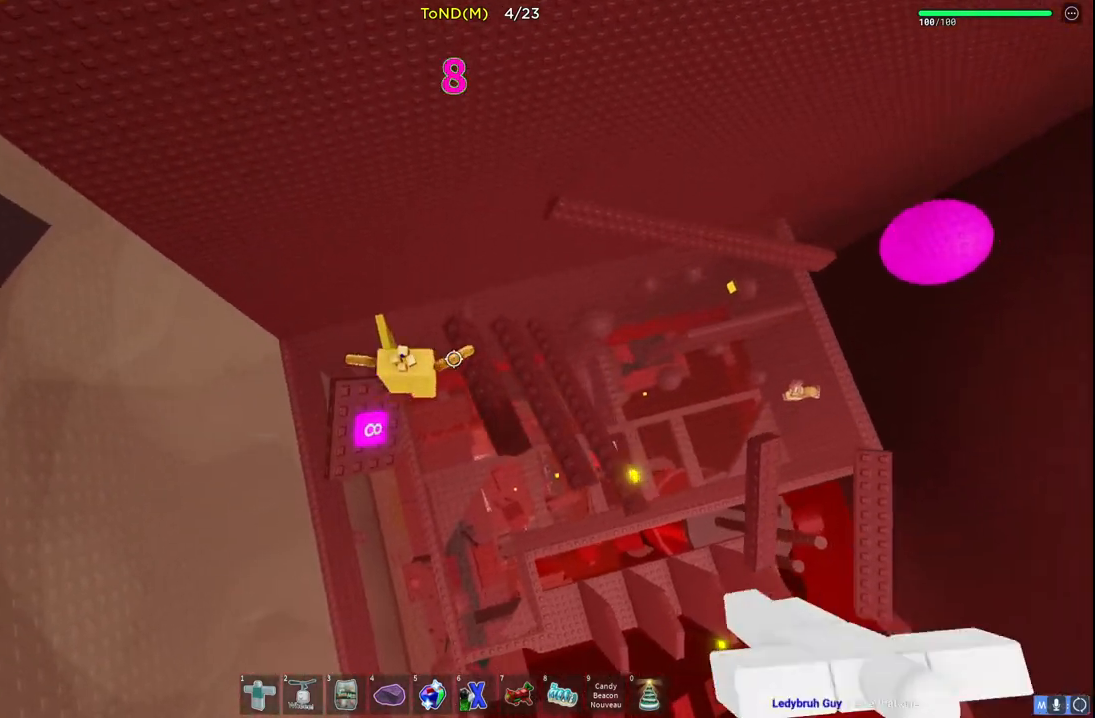
{"keys": ["d", "w"], "events": [[117, "space", "up"], [150, "d", "up"], [167, "w", "up"], [383, "w", "down"], [450, "d", "down"]]}
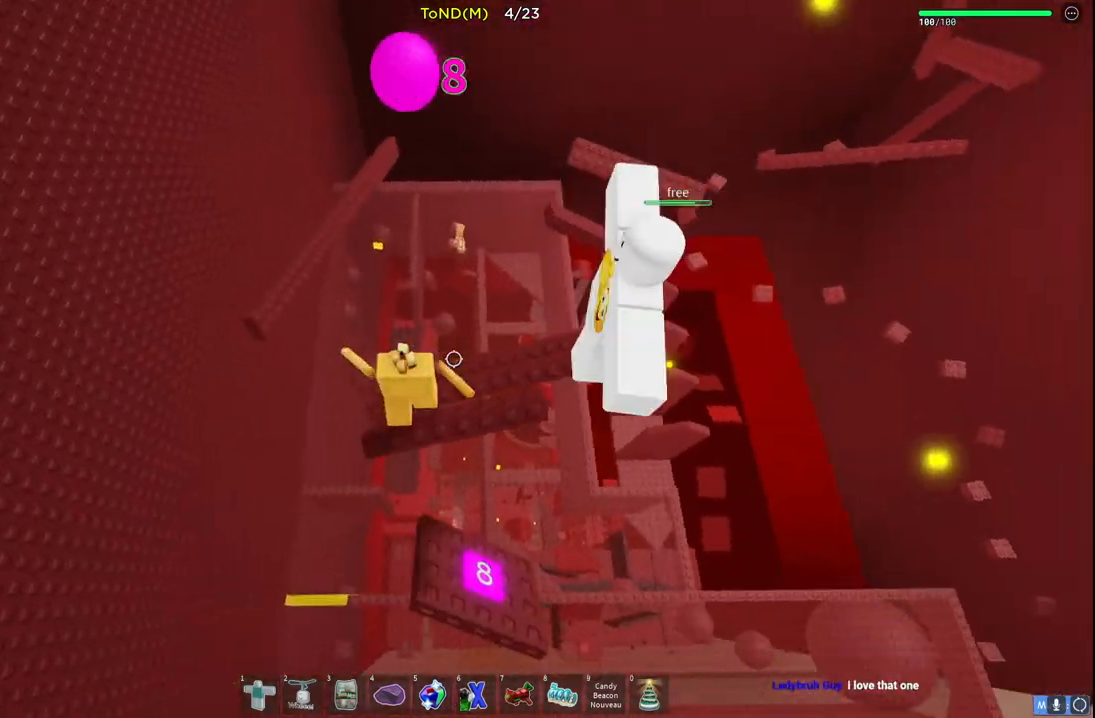
{"keys": ["w"], "events": [[33, "space", "down"], [117, "d", "up"], [233, "space", "up"]]}
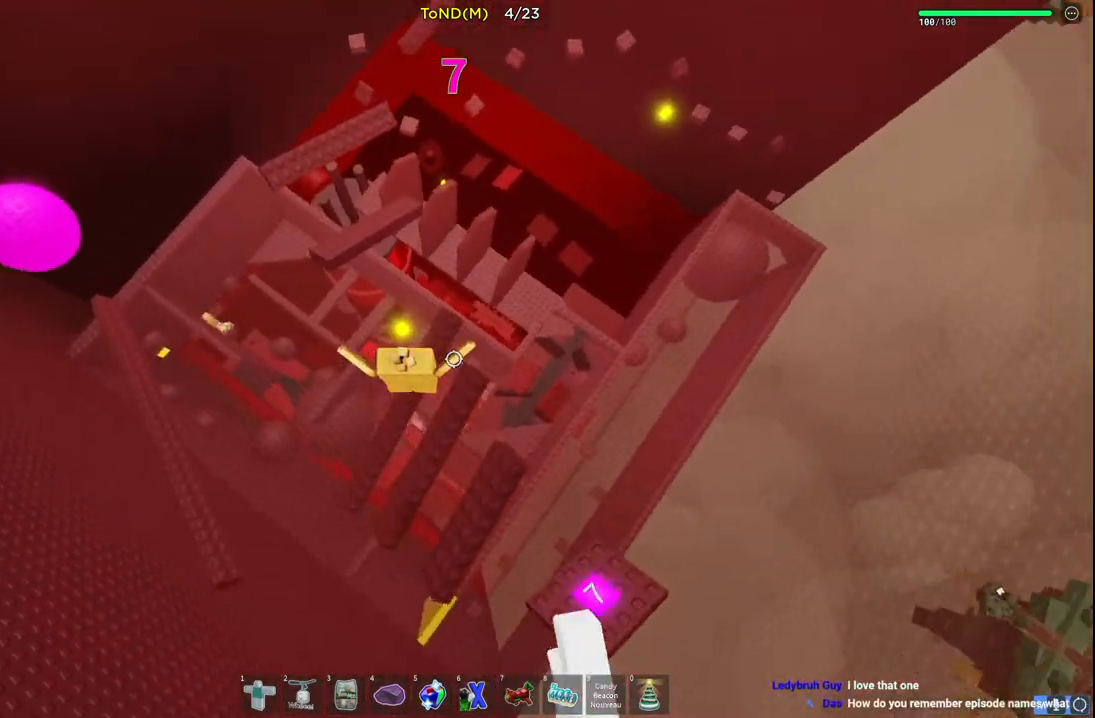
{"keys": ["space", "w"], "events": [[350, "space", "down"]]}
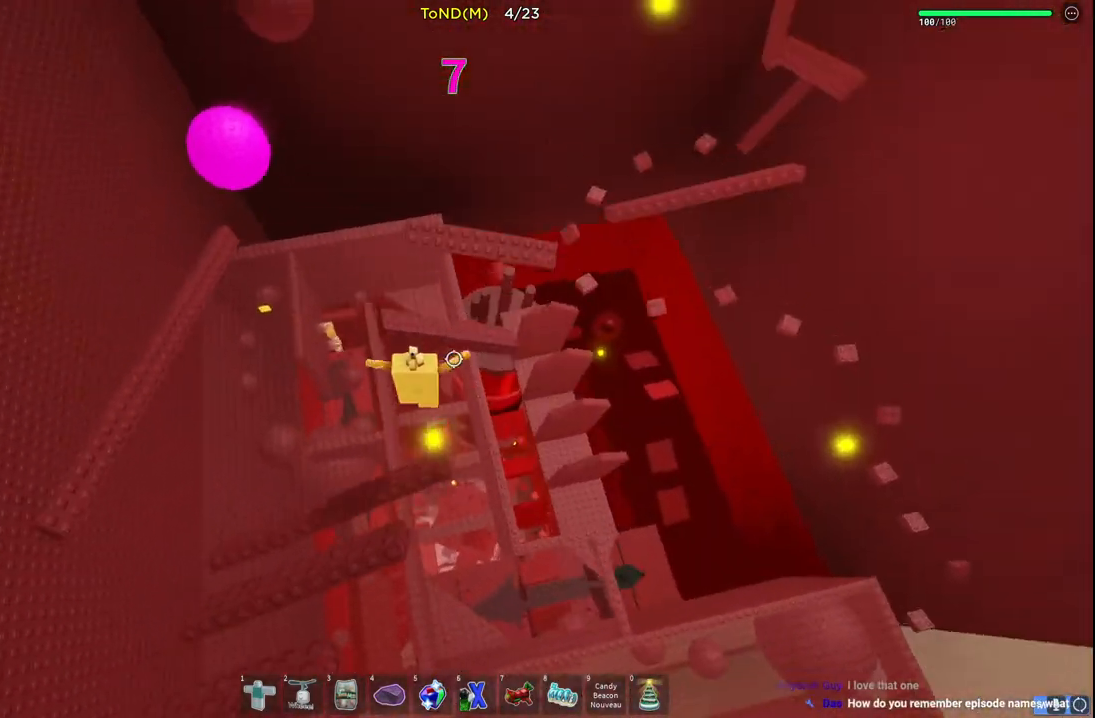
{"keys": [], "events": [[33, "space", "up"], [283, "d", "down"], [417, "d", "up"], [467, "w", "up"]]}
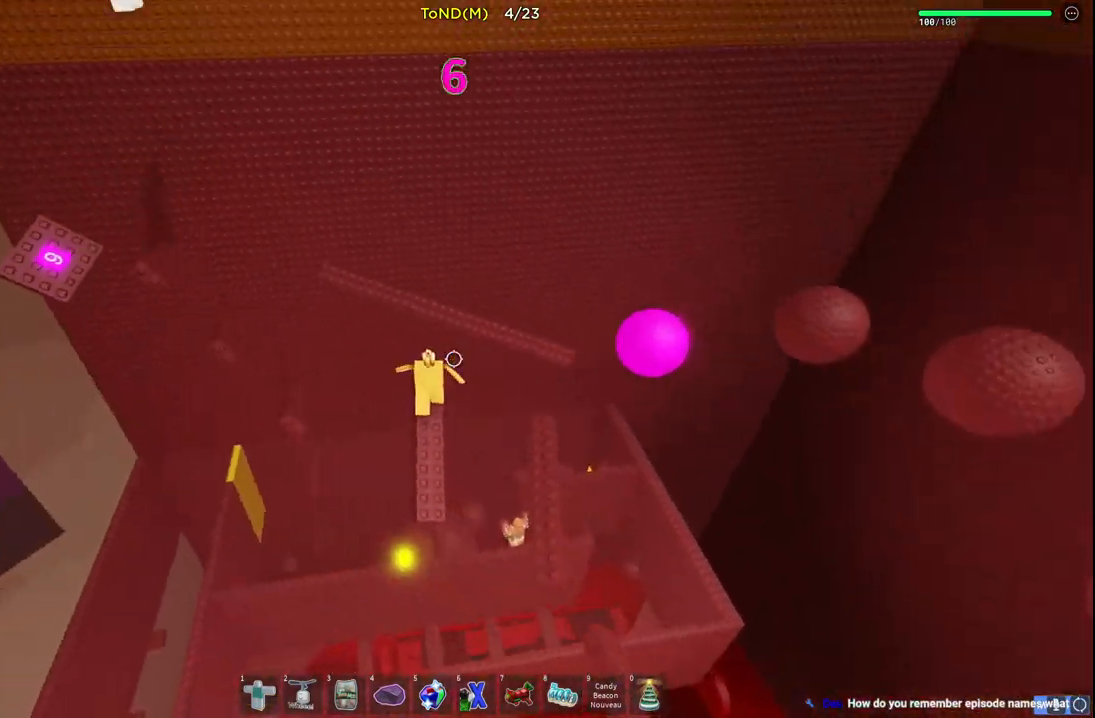
{"keys": ["d", "space", "w"], "events": [[317, "w", "down"], [333, "d", "down"], [400, "space", "down"]]}
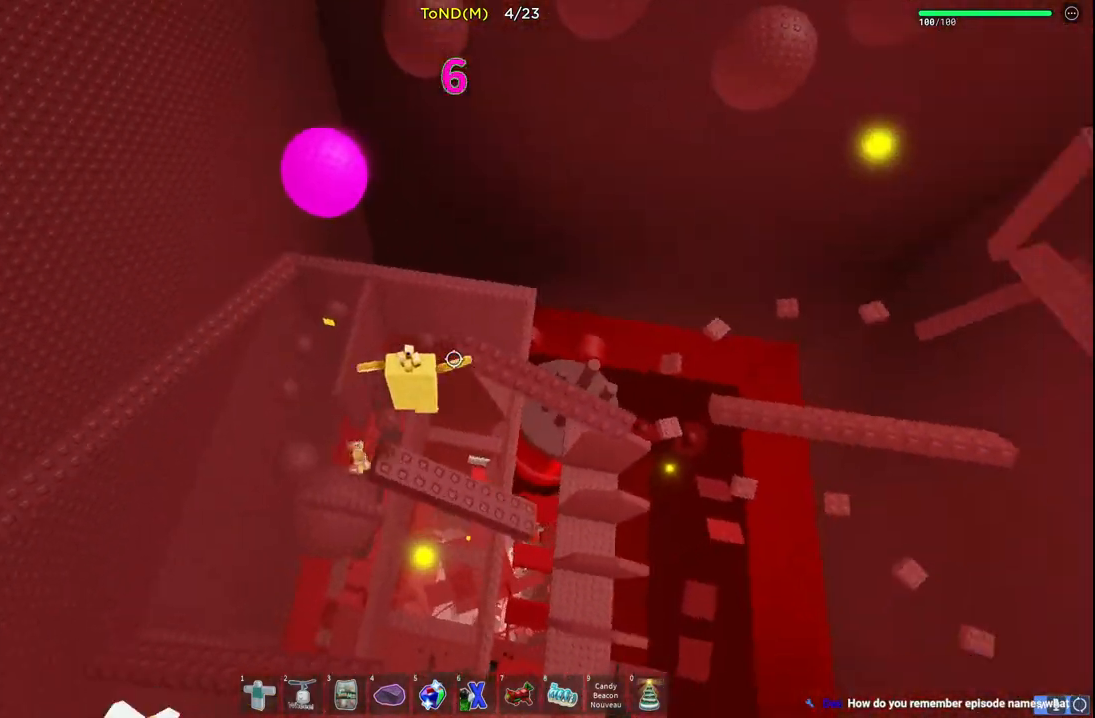
{"keys": ["w"], "events": [[100, "space", "up"], [400, "d", "up"]]}
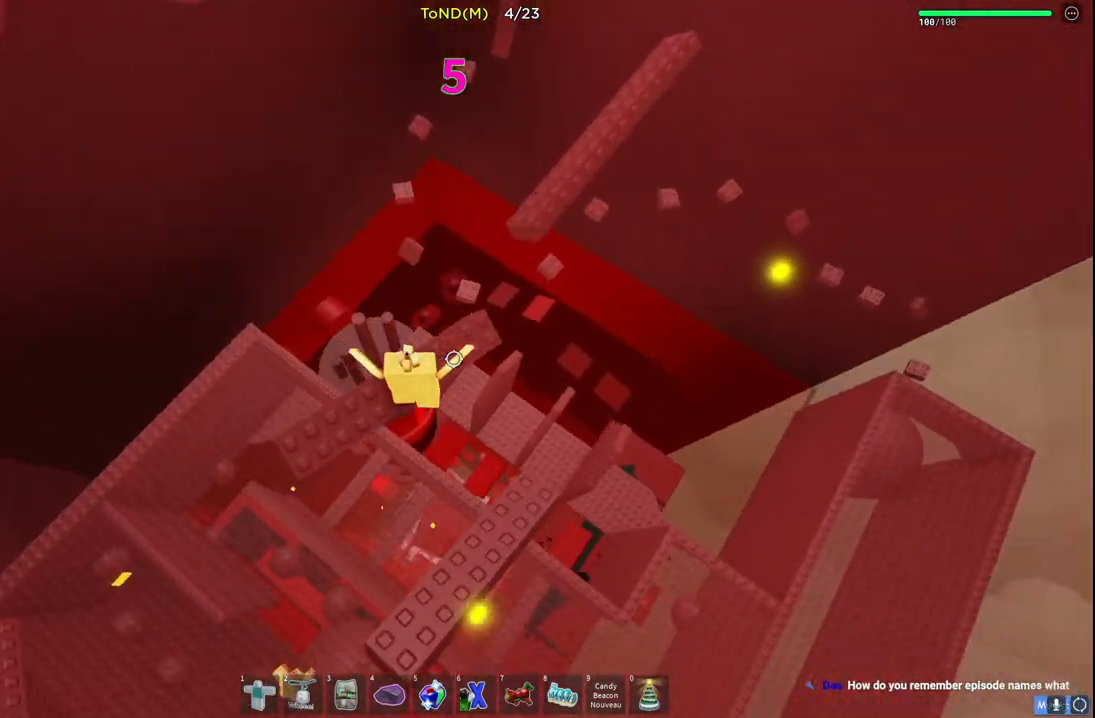
{"keys": ["space", "w"], "events": [[300, "space", "down"]]}
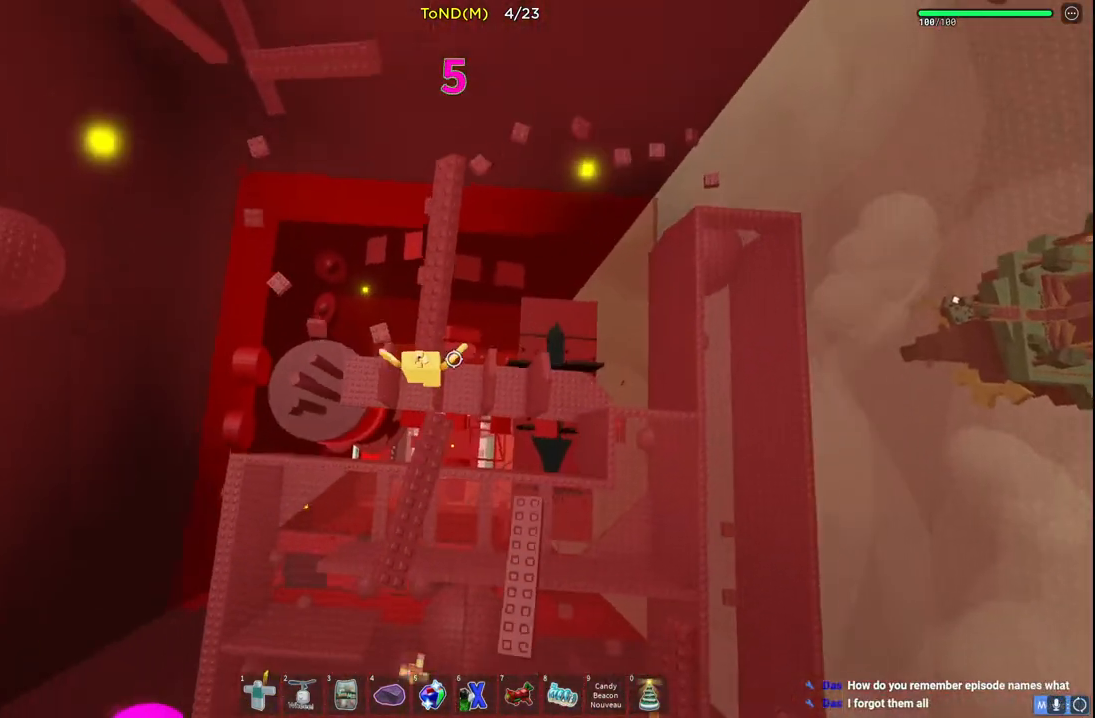
{"keys": ["w"], "events": [[17, "space", "up"]]}
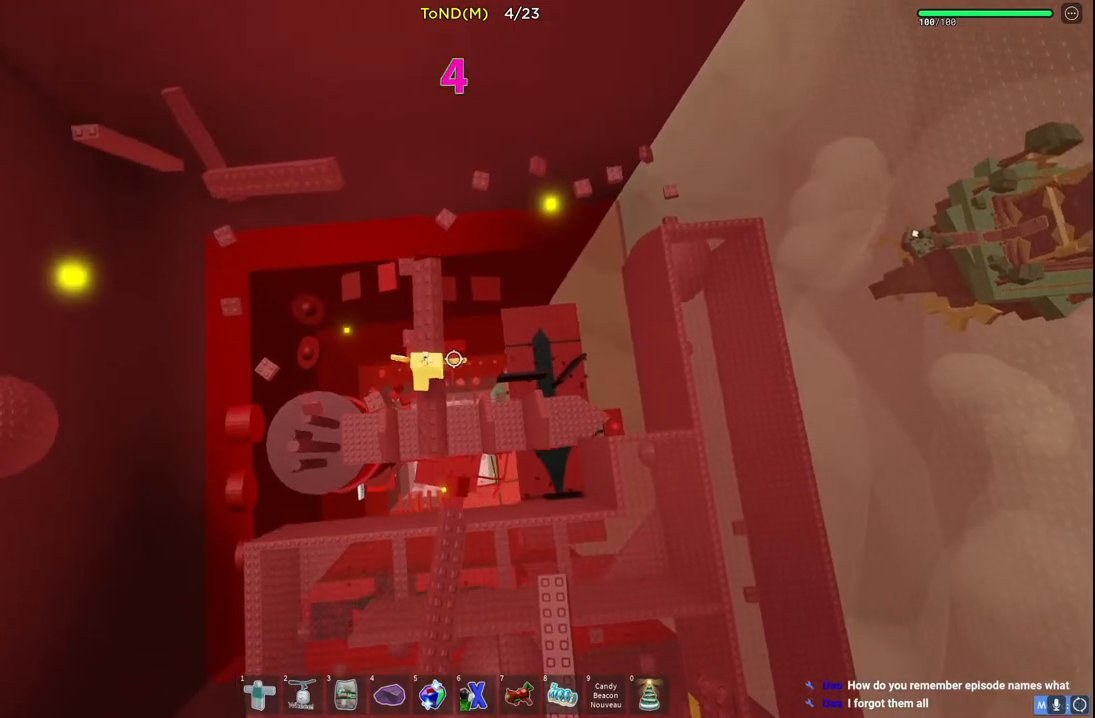
{"keys": [], "events": [[250, "w", "up"]]}